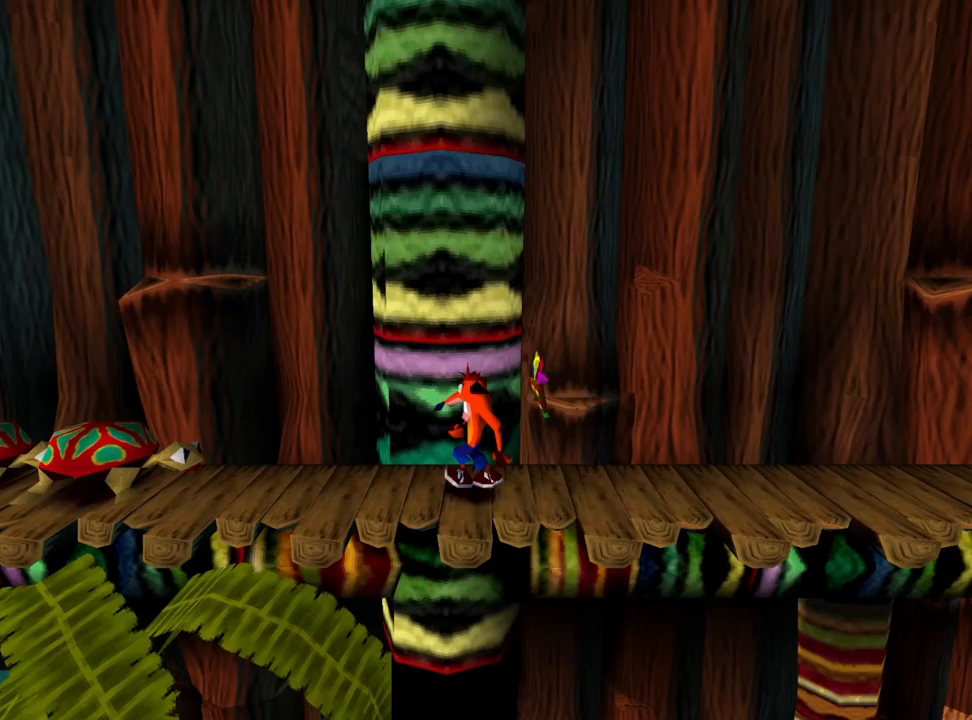
Gameplay with a controller (PlayStation layout); each line is a JSON object with the inputs held at the frame after it. "events" lists button and stick changes between this image and that frame as [ms after this image, input, new state], when the widget could be followed in between. Not read: left_stick right_stick.
{"buttons": ["CROSS", "DPAD_LEFT"], "events": [[267, "CROSS", "down"]]}
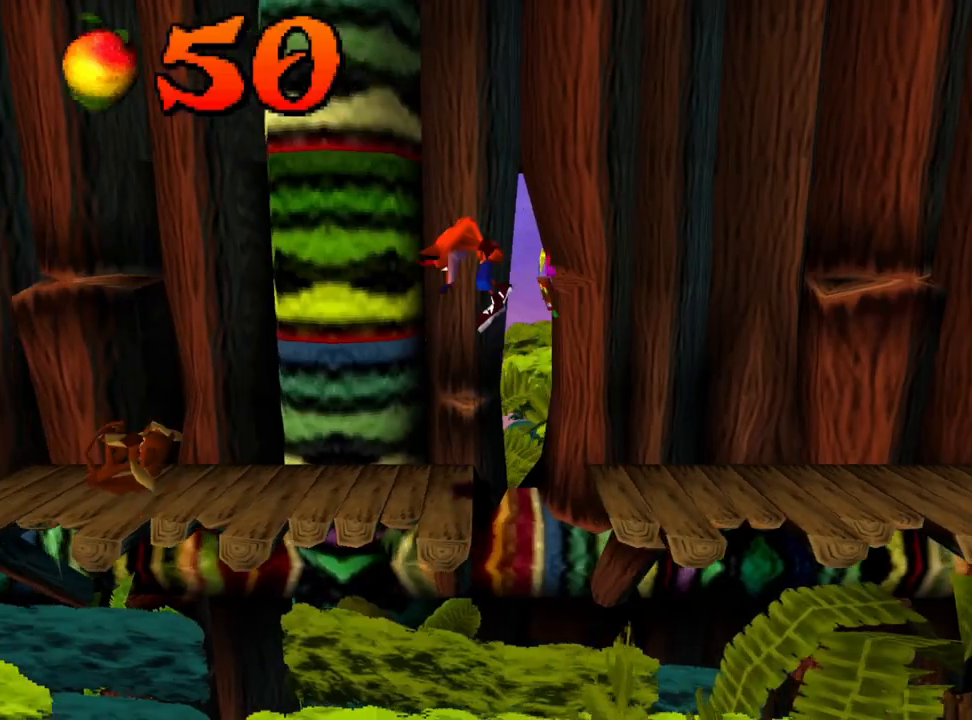
{"buttons": ["DPAD_LEFT"], "events": [[267, "CROSS", "up"]]}
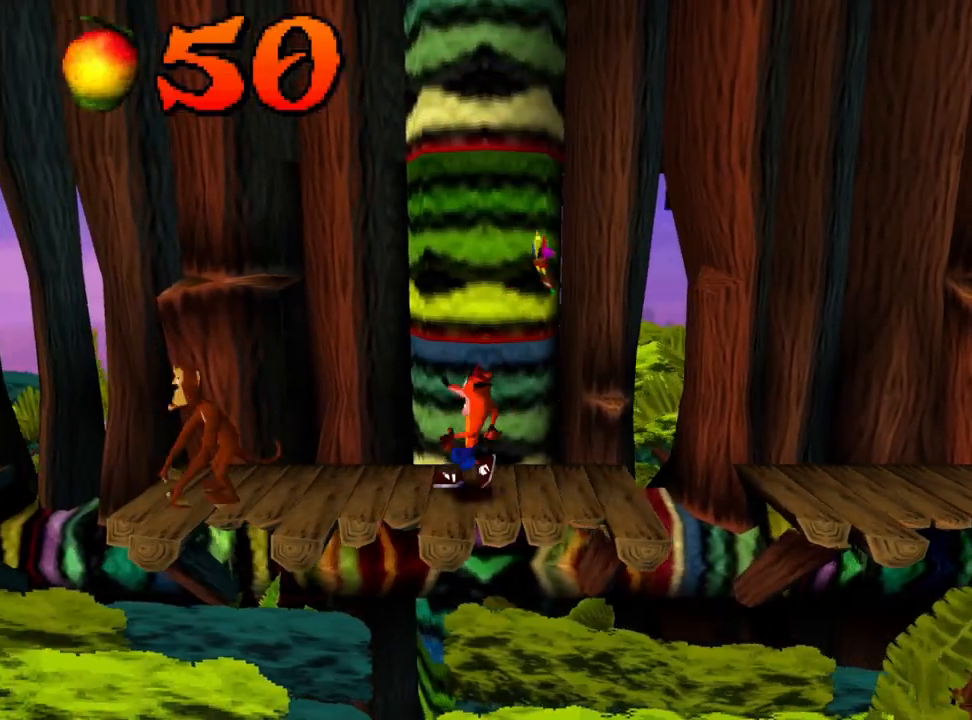
{"buttons": ["SQUARE", "DPAD_LEFT"], "events": [[367, "SQUARE", "down"]]}
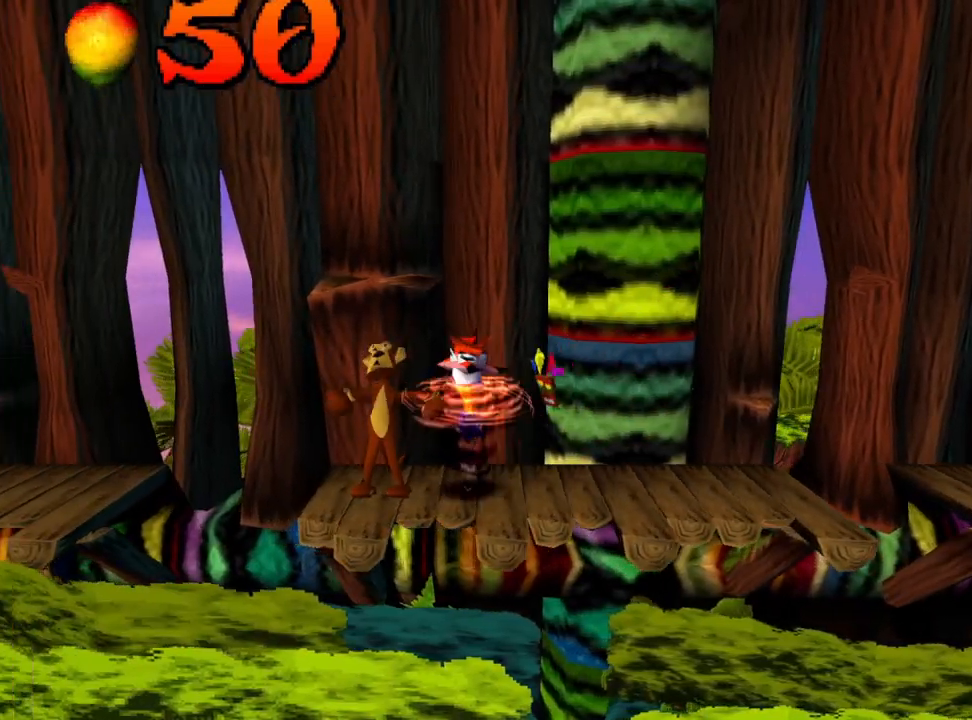
{"buttons": ["CROSS", "DPAD_LEFT"], "events": [[33, "SQUARE", "up"], [333, "CROSS", "down"]]}
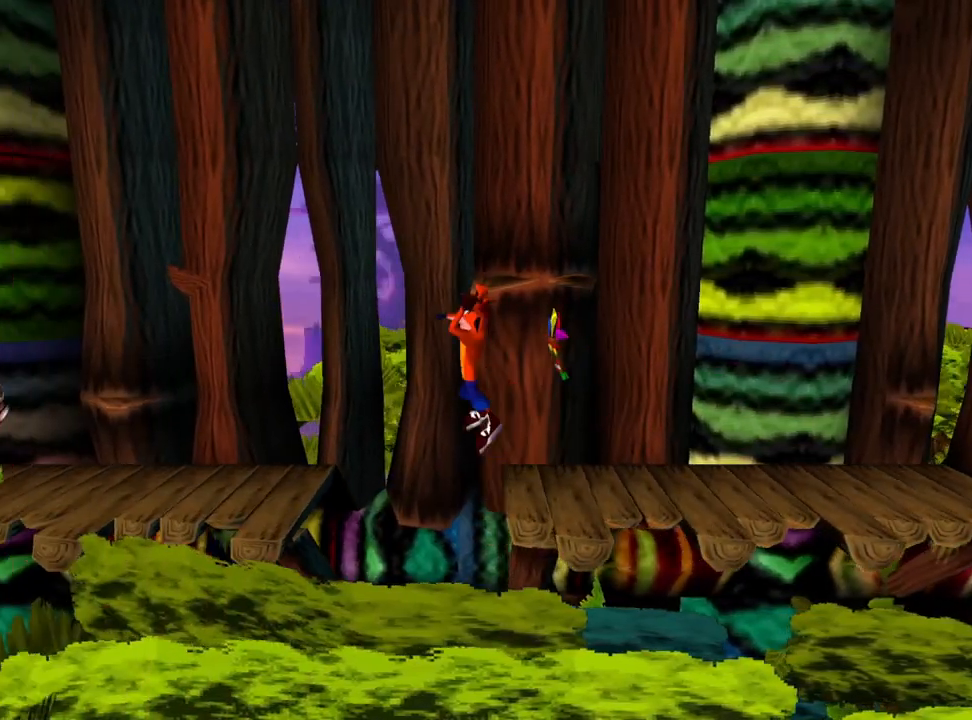
{"buttons": ["DPAD_LEFT"], "events": [[333, "CROSS", "up"]]}
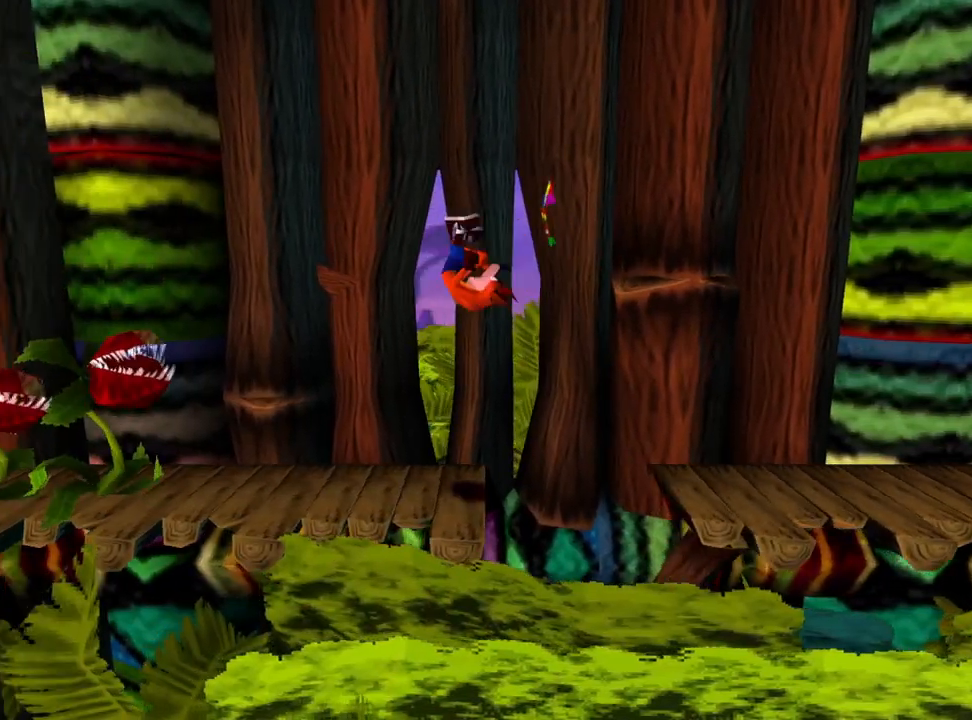
{"buttons": ["CROSS", "DPAD_LEFT"], "events": [[67, "CROSS", "down"]]}
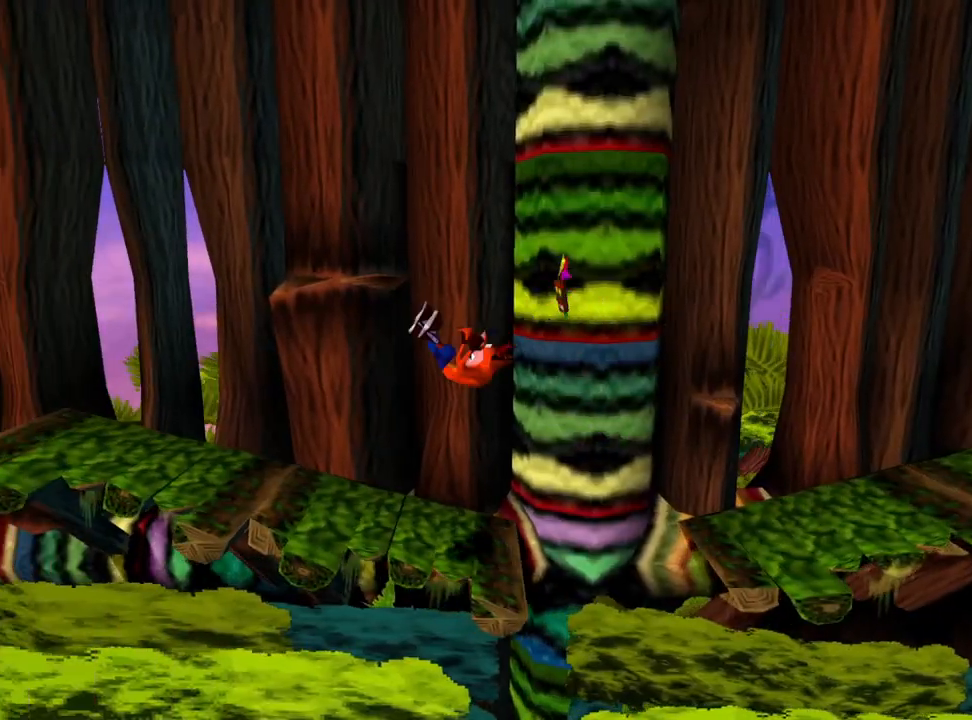
{"buttons": ["DPAD_LEFT"], "events": [[167, "CROSS", "up"]]}
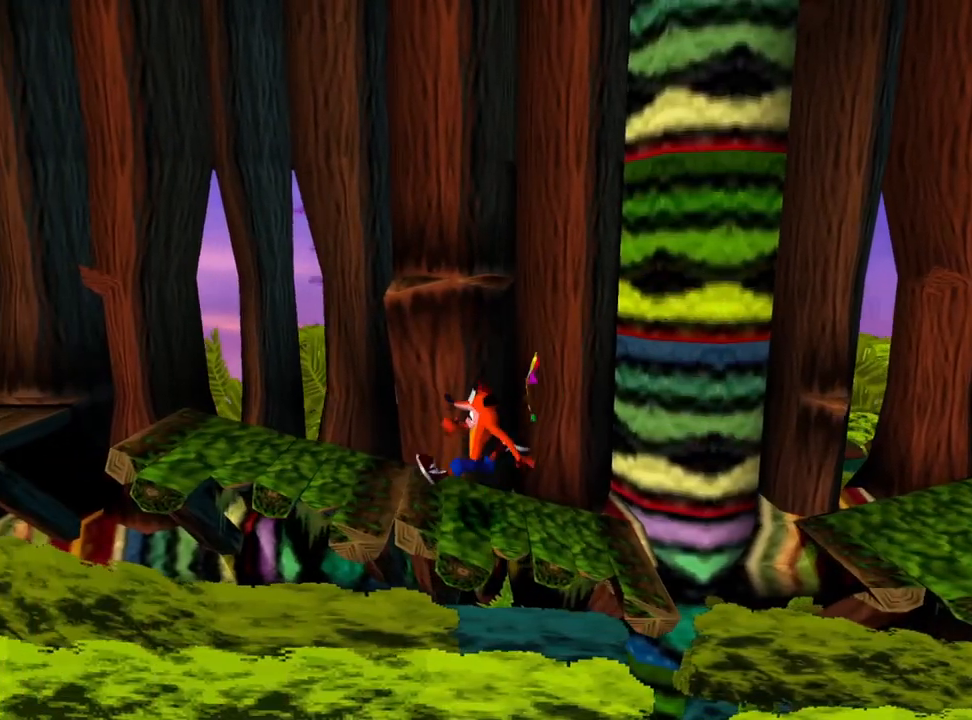
{"buttons": ["DPAD_LEFT"], "events": []}
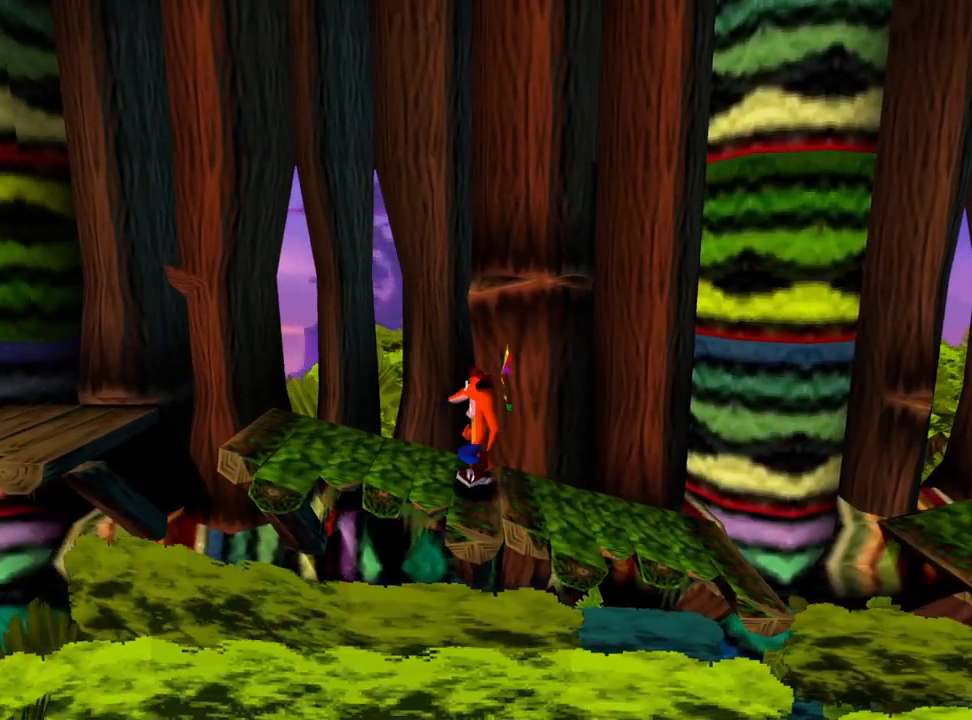
{"buttons": ["DPAD_LEFT"], "events": []}
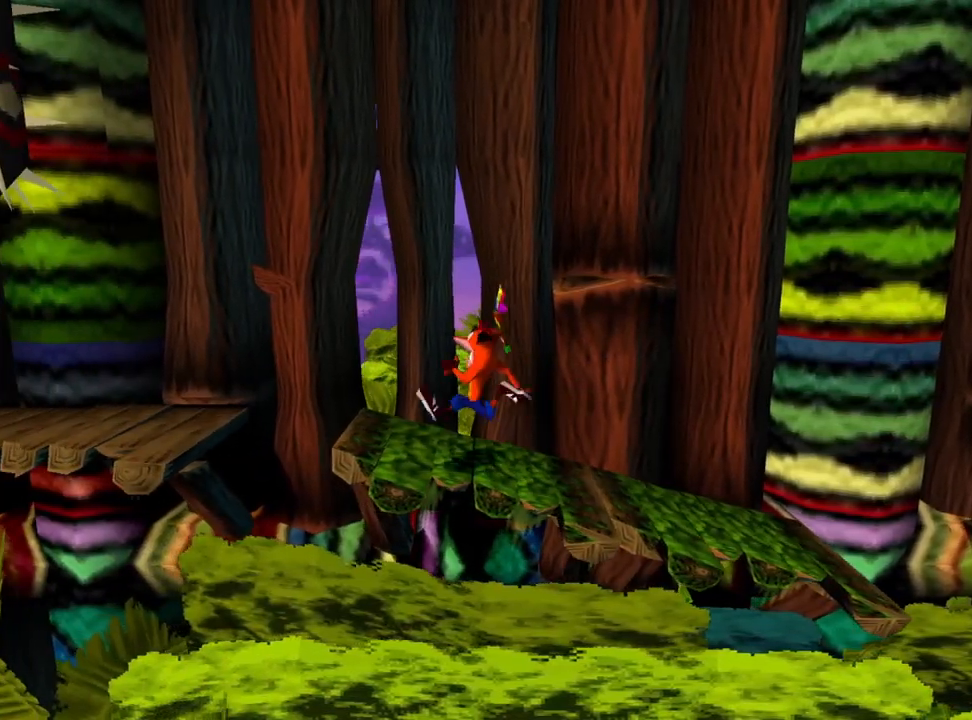
{"buttons": ["CROSS", "DPAD_LEFT"], "events": [[467, "CROSS", "down"]]}
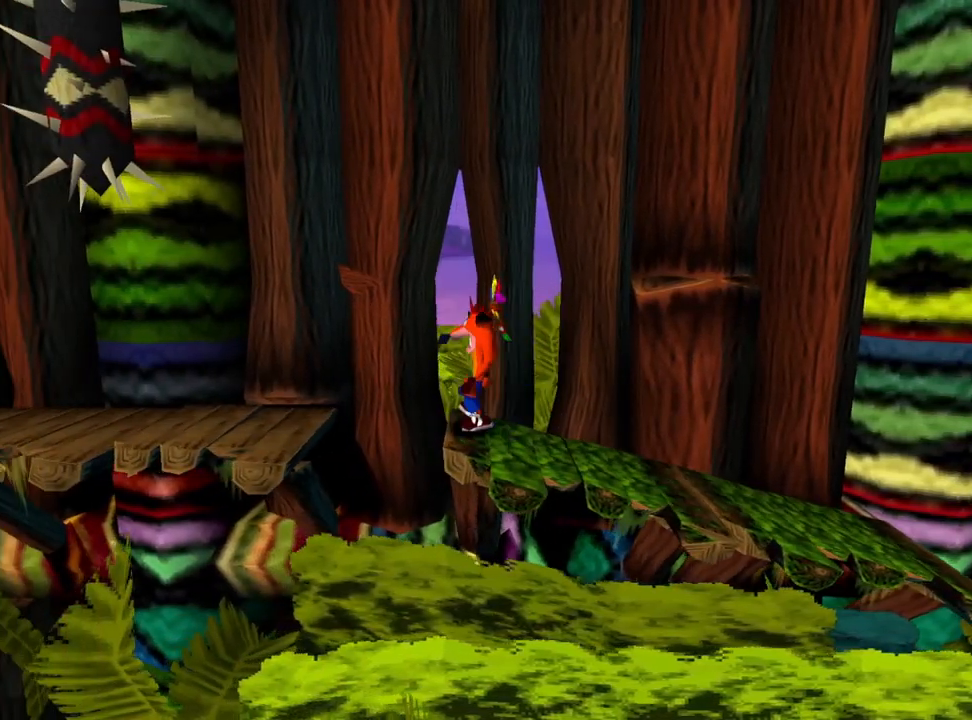
{"buttons": ["CROSS", "DPAD_LEFT"], "events": []}
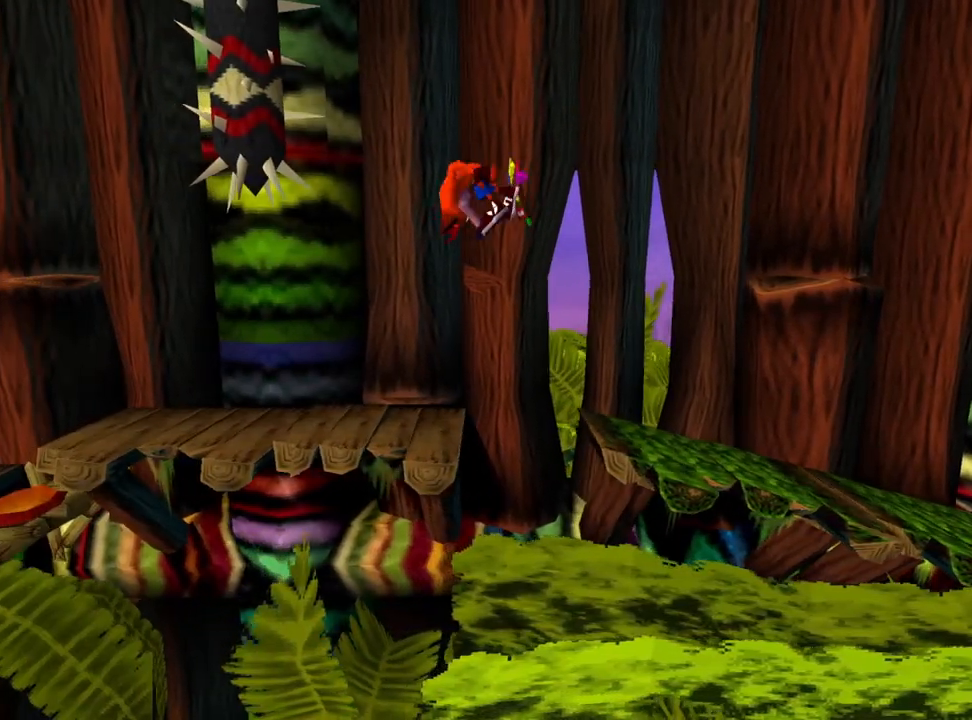
{"buttons": [], "events": [[33, "DPAD_LEFT", "up"], [100, "CROSS", "up"]]}
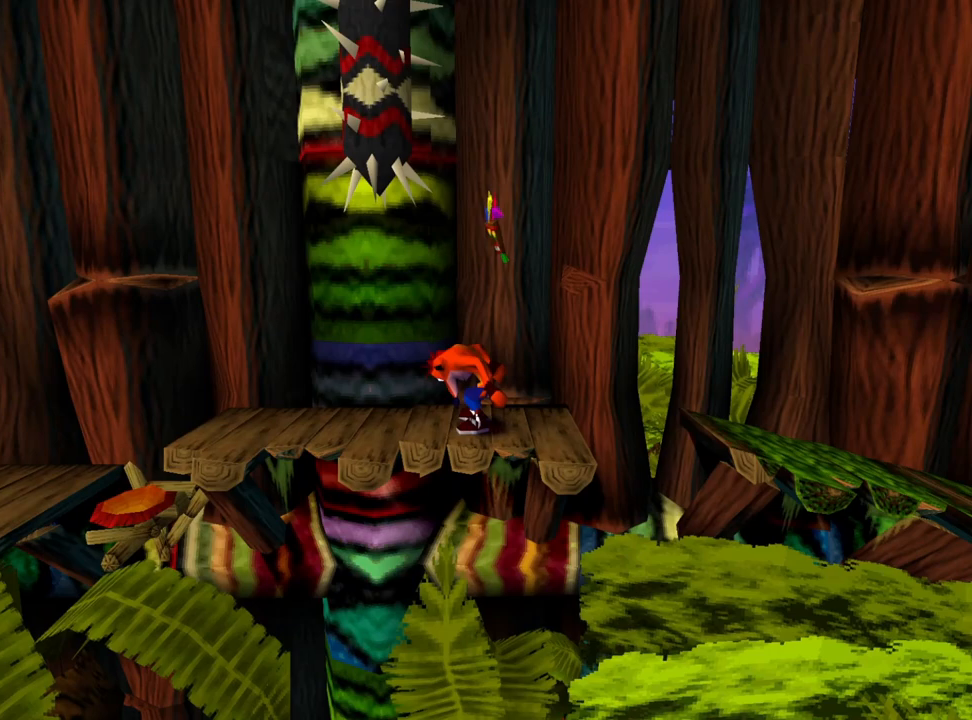
{"buttons": [], "events": [[267, "DPAD_RIGHT", "down"], [367, "DPAD_RIGHT", "up"]]}
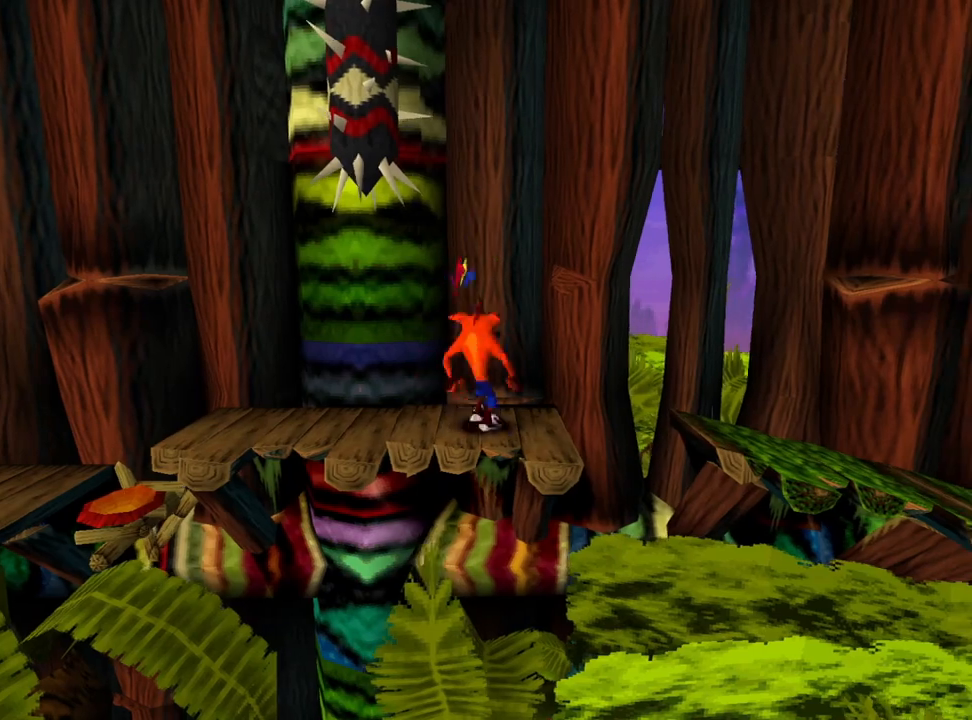
{"buttons": ["CROSS", "SQUARE", "DPAD_LEFT"], "events": [[200, "DPAD_RIGHT", "down"], [300, "DPAD_RIGHT", "up"], [367, "CROSS", "down"], [367, "DPAD_LEFT", "down"], [367, "SQUARE", "down"]]}
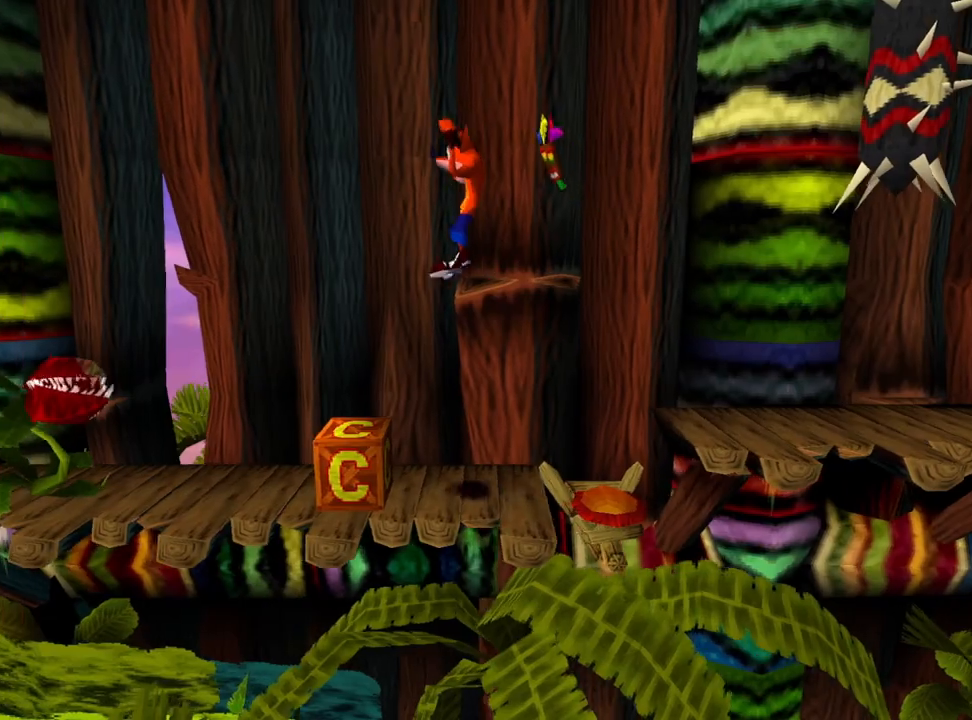
{"buttons": ["CROSS", "SQUARE", "DPAD_LEFT"], "events": []}
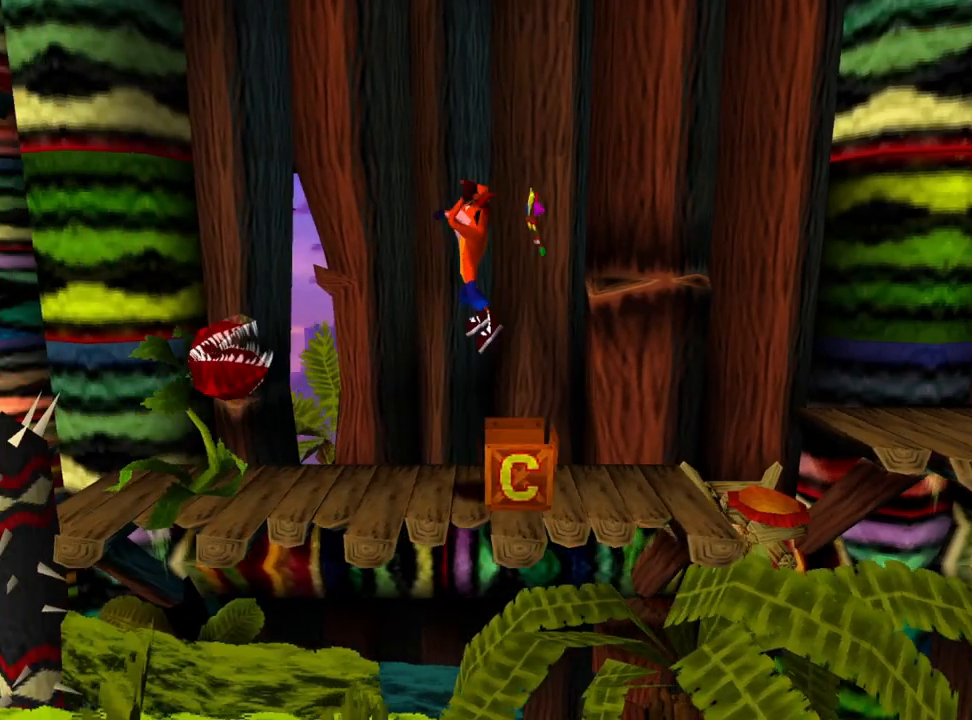
{"buttons": ["SQUARE", "DPAD_LEFT"], "events": [[33, "SQUARE", "up"], [133, "CROSS", "up"], [433, "SQUARE", "down"]]}
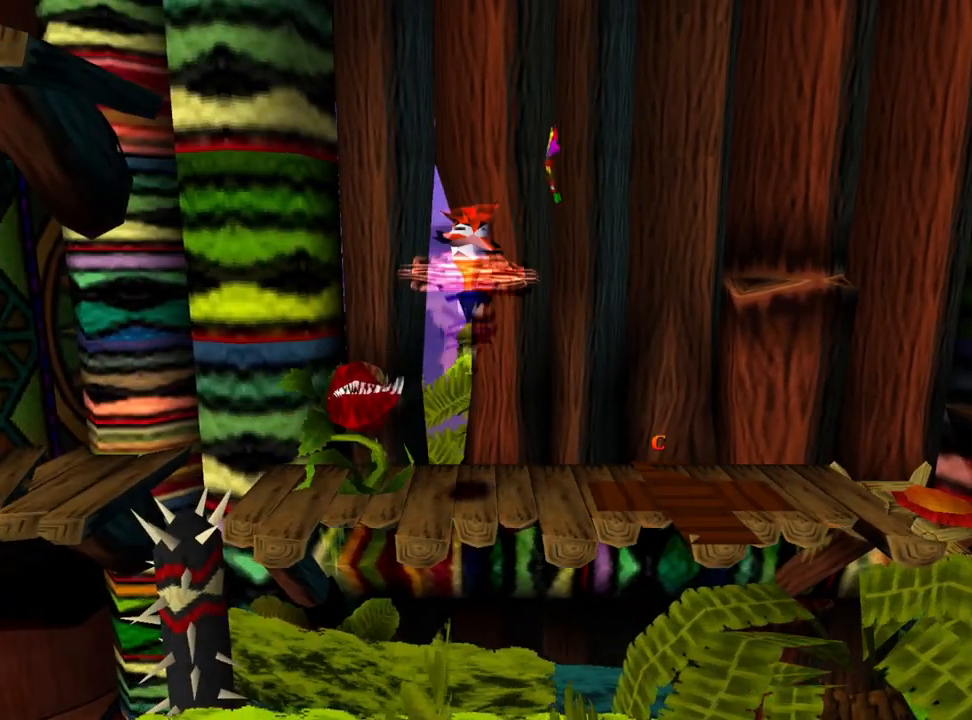
{"buttons": [], "events": [[33, "SQUARE", "up"], [133, "DPAD_LEFT", "up"]]}
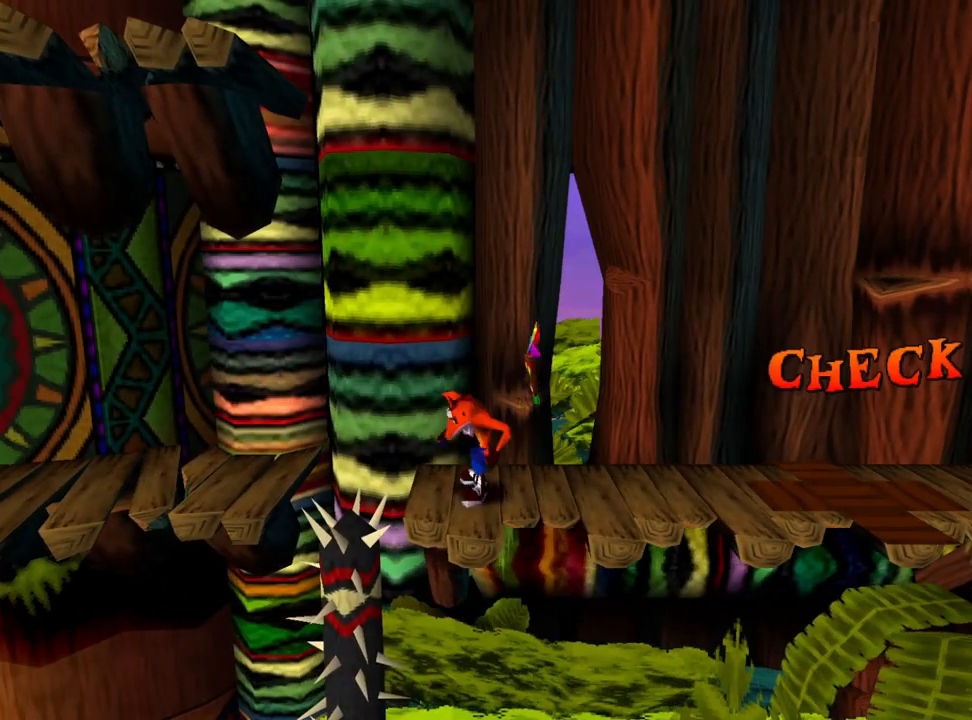
{"buttons": [], "events": []}
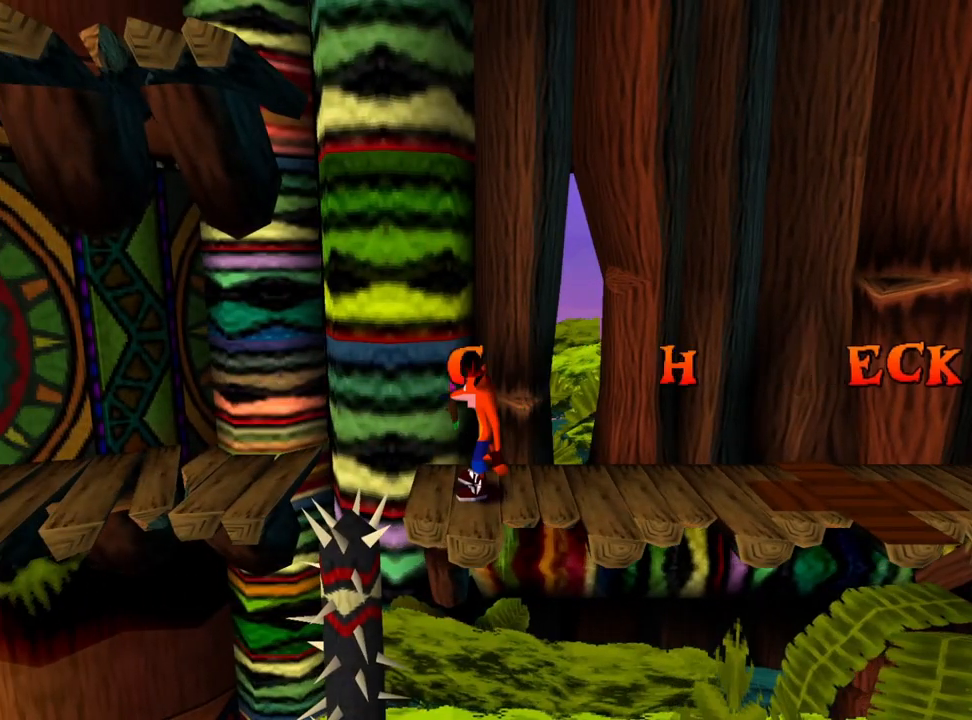
{"buttons": [], "events": []}
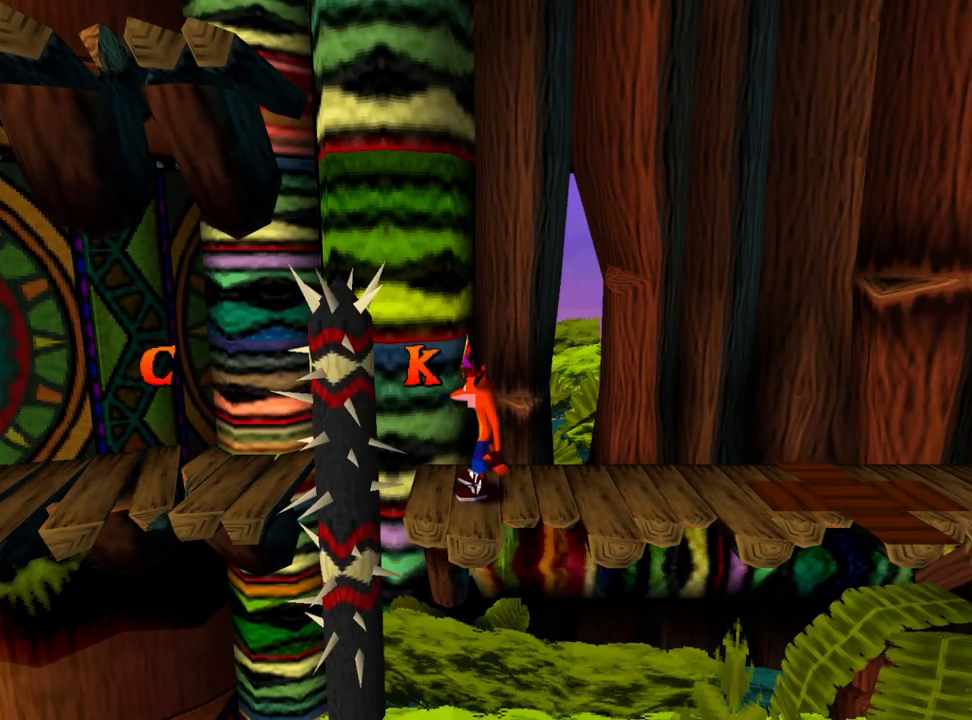
{"buttons": [], "events": []}
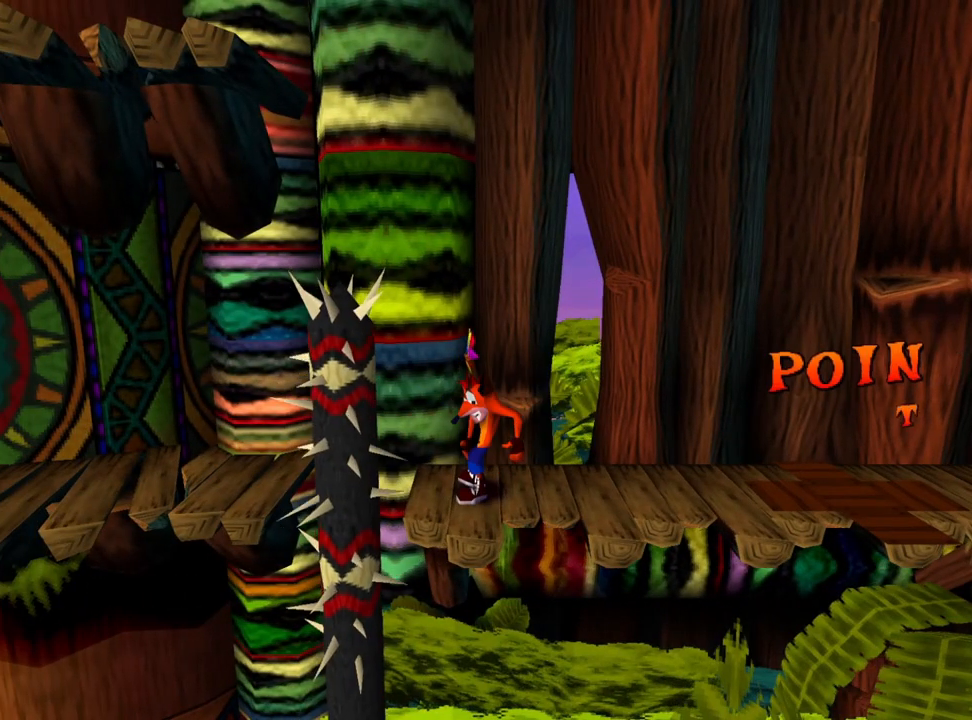
{"buttons": [], "events": []}
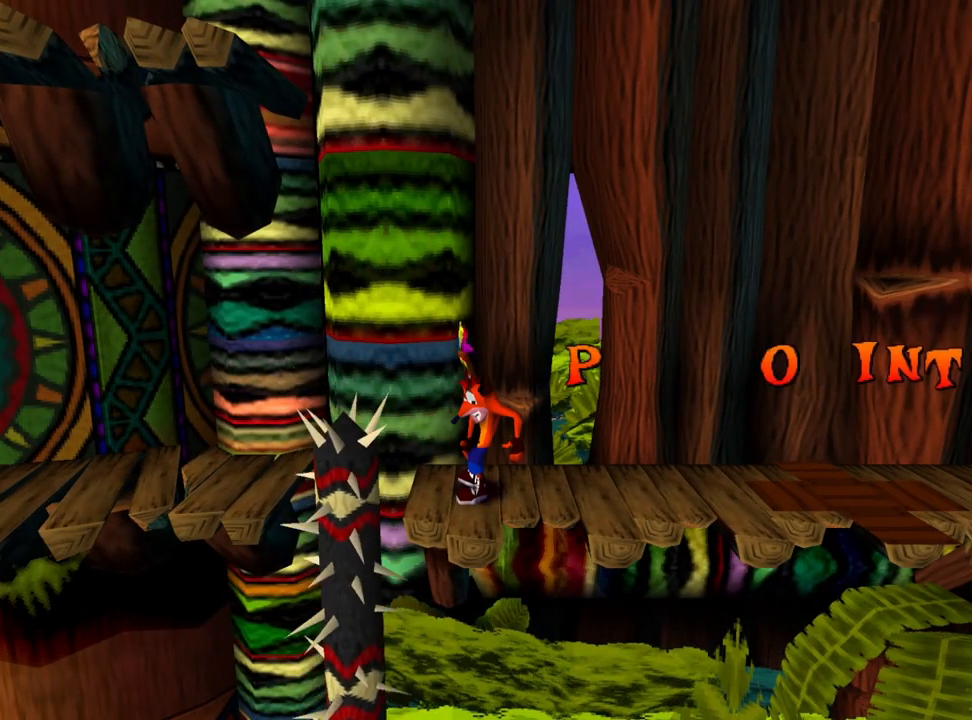
{"buttons": ["CROSS", "SQUARE", "DPAD_LEFT"], "events": [[133, "DPAD_LEFT", "down"], [333, "CROSS", "down"], [333, "SQUARE", "down"]]}
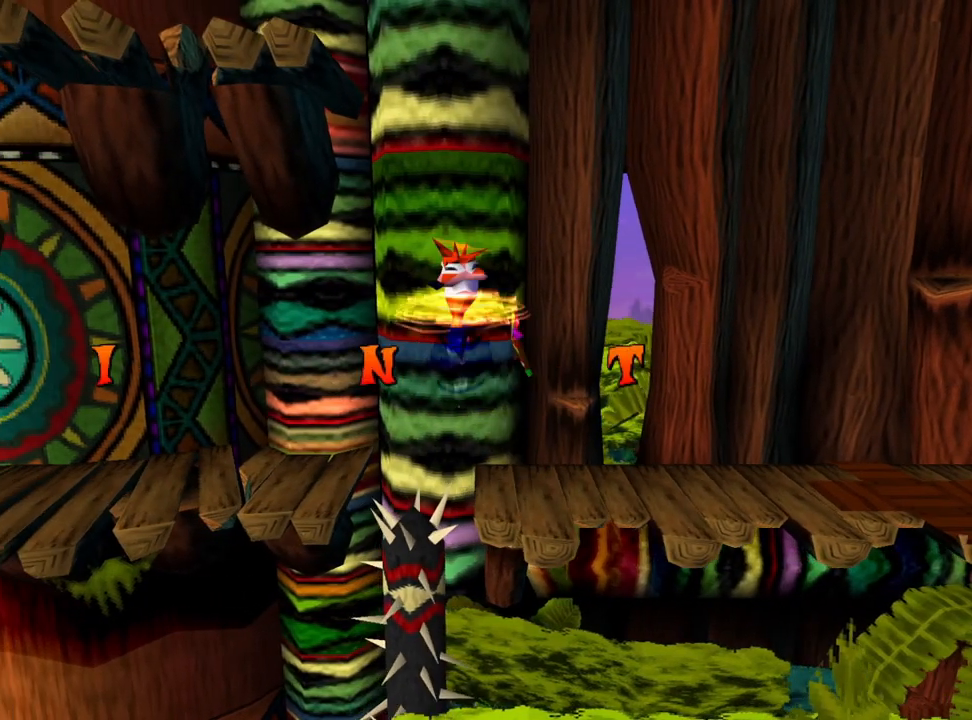
{"buttons": ["DPAD_RIGHT"], "events": [[167, "CROSS", "up"], [167, "SQUARE", "up"], [200, "DPAD_LEFT", "up"], [400, "DPAD_RIGHT", "down"]]}
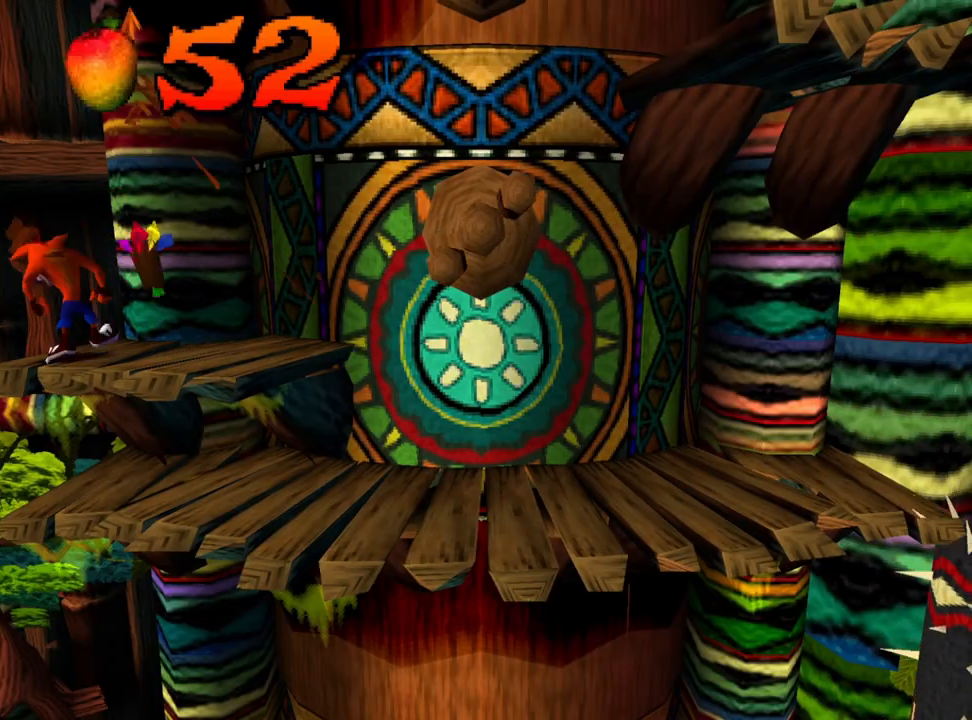
{"buttons": ["DPAD_RIGHT"], "events": []}
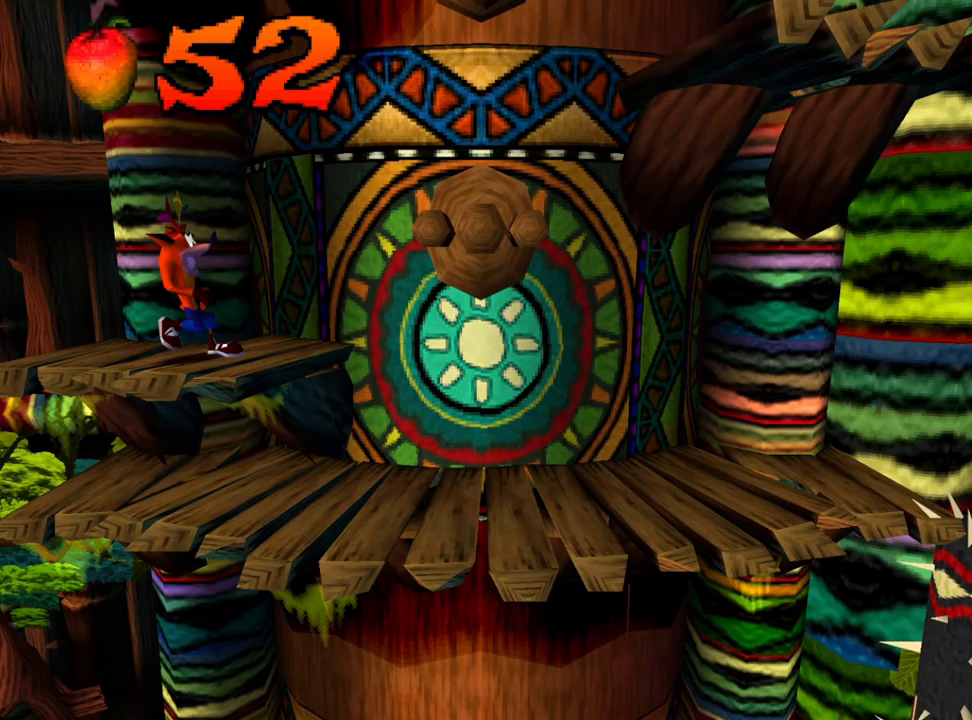
{"buttons": ["CROSS", "SQUARE", "DPAD_RIGHT"], "events": [[100, "CROSS", "down"], [500, "SQUARE", "down"]]}
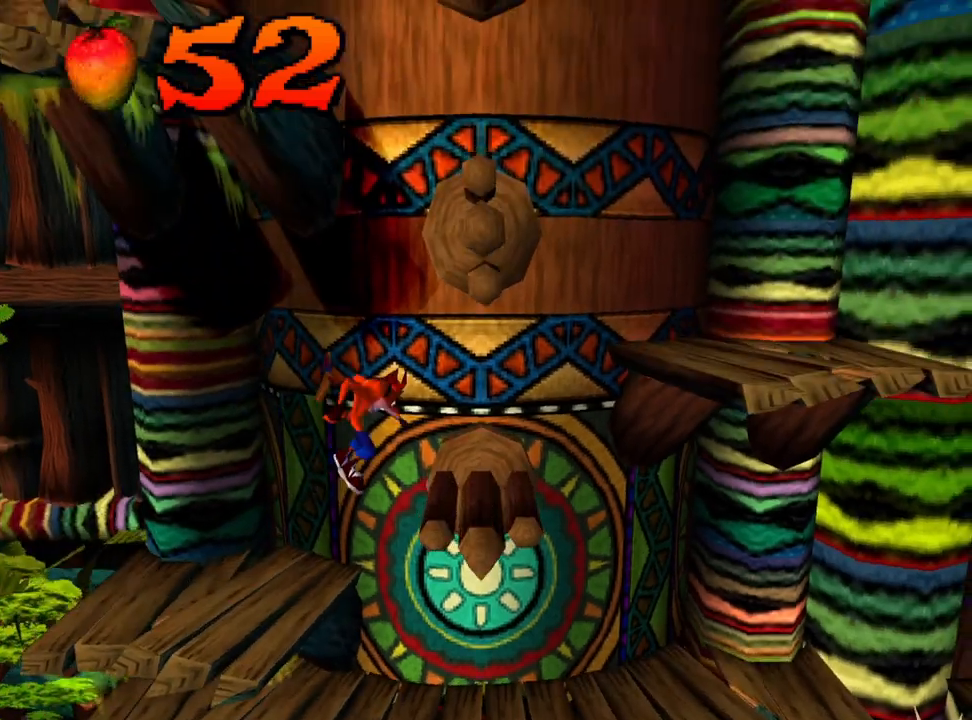
{"buttons": ["CROSS", "DPAD_RIGHT"], "events": [[67, "CROSS", "up"], [133, "SQUARE", "up"], [333, "CROSS", "down"]]}
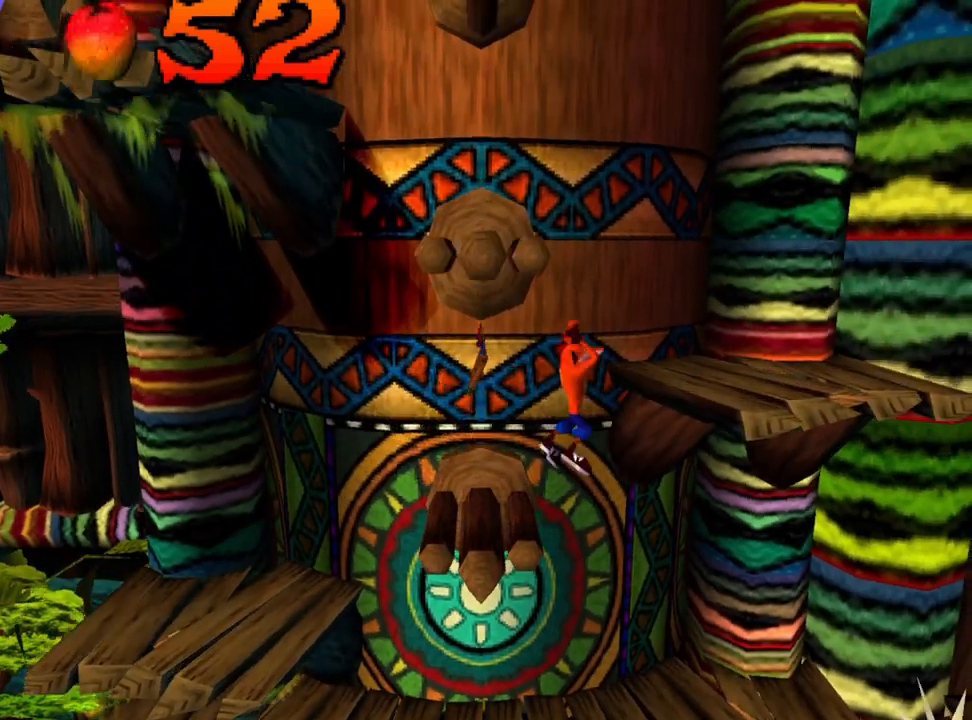
{"buttons": ["CROSS", "DPAD_LEFT"], "events": [[167, "DPAD_RIGHT", "up"], [267, "CROSS", "up"], [300, "DPAD_LEFT", "down"], [333, "CROSS", "down"]]}
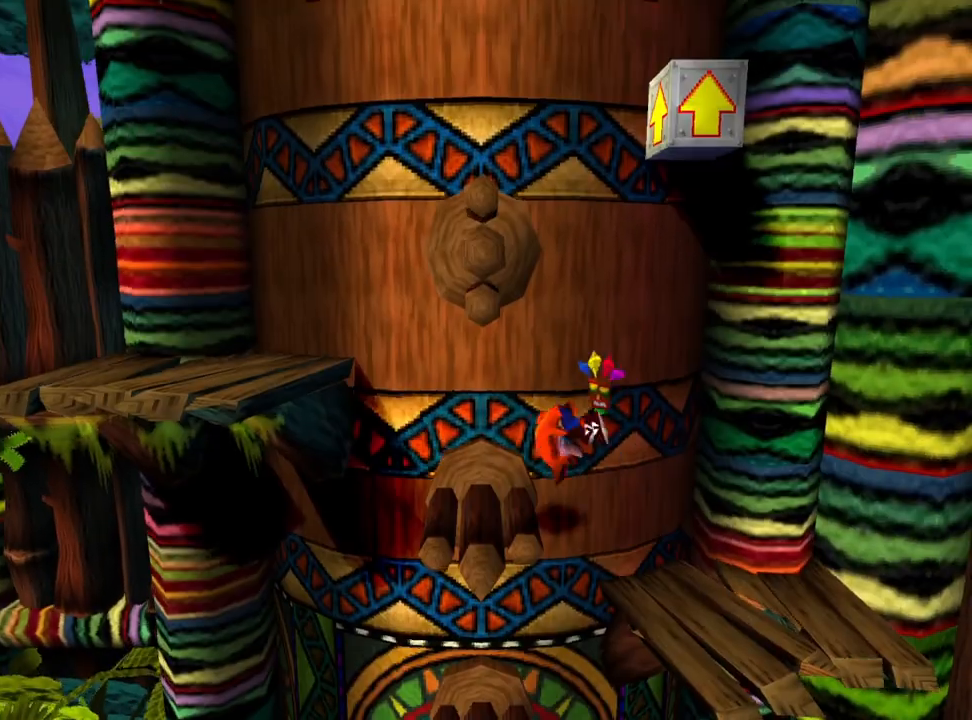
{"buttons": [], "events": [[33, "CROSS", "up"], [33, "DPAD_LEFT", "up"], [200, "CROSS", "down"], [233, "SQUARE", "down"], [333, "CROSS", "up"], [333, "SQUARE", "up"]]}
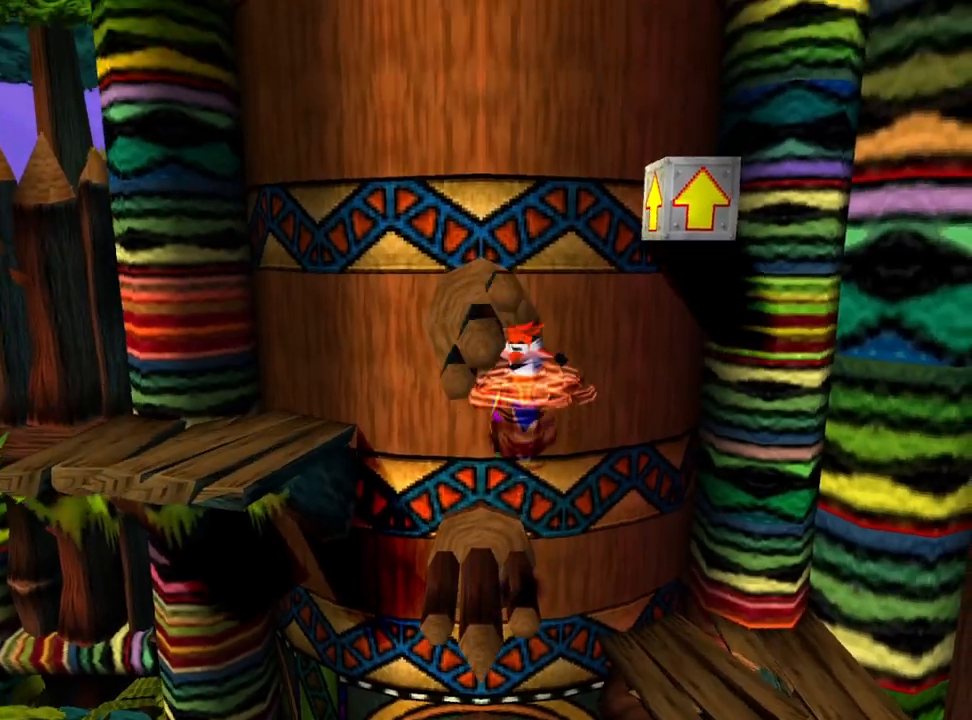
{"buttons": ["DPAD_LEFT"], "events": [[133, "DPAD_LEFT", "down"]]}
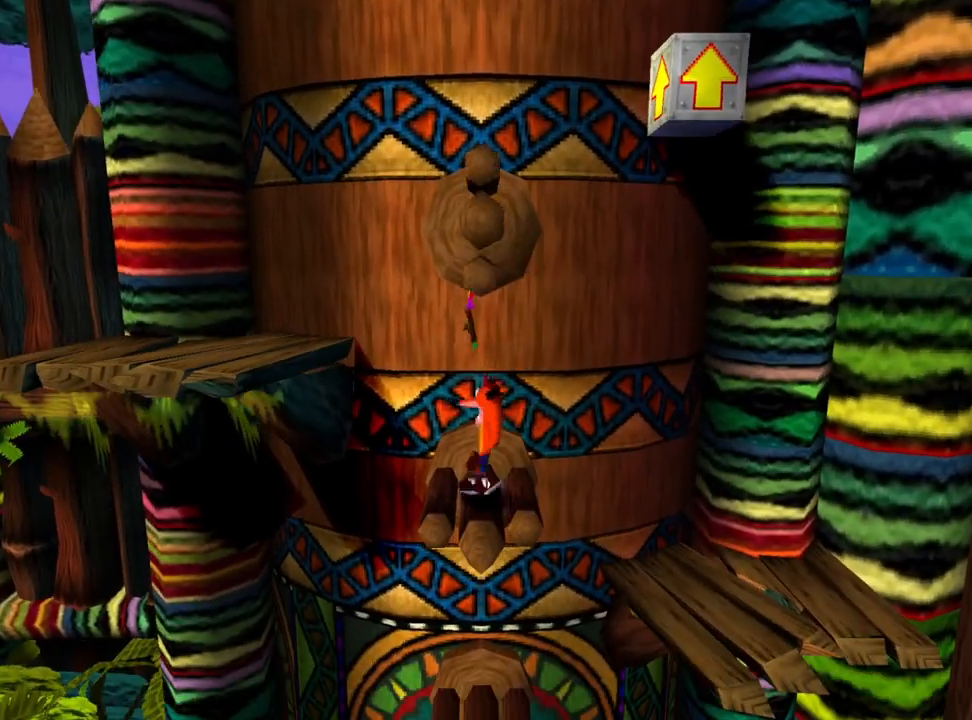
{"buttons": ["CROSS", "DPAD_UP", "DPAD_LEFT"], "events": [[67, "CROSS", "down"], [400, "DPAD_UP", "down"]]}